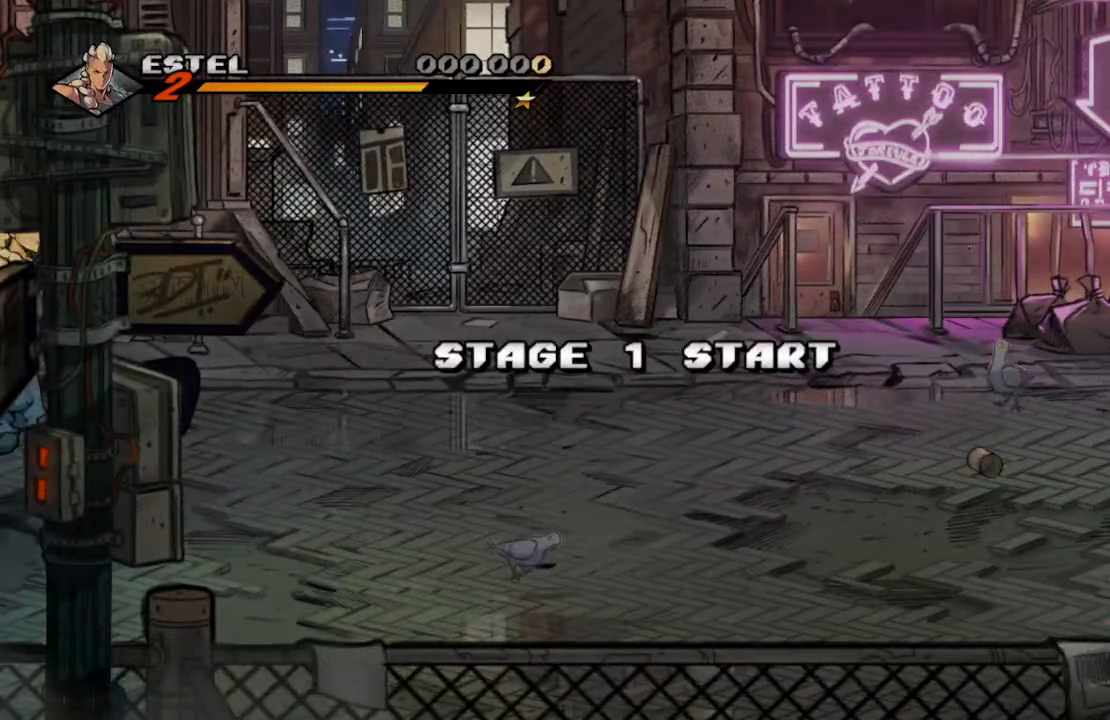
Gameplay with a controller (PlayStation layout); each line is a JSON object with the inputs held at the frame after it. "events" lists button and stick changes between this image and that frame as [ms after this image, input, new state], when the widget could be followed in between. Not read: L3 R3.
{"buttons": ["DPAD_UP", "DPAD_RIGHT"], "left_stick": "center", "right_stick": "center", "events": [[150, "DPAD_RIGHT", "down"], [317, "DPAD_UP", "down"]]}
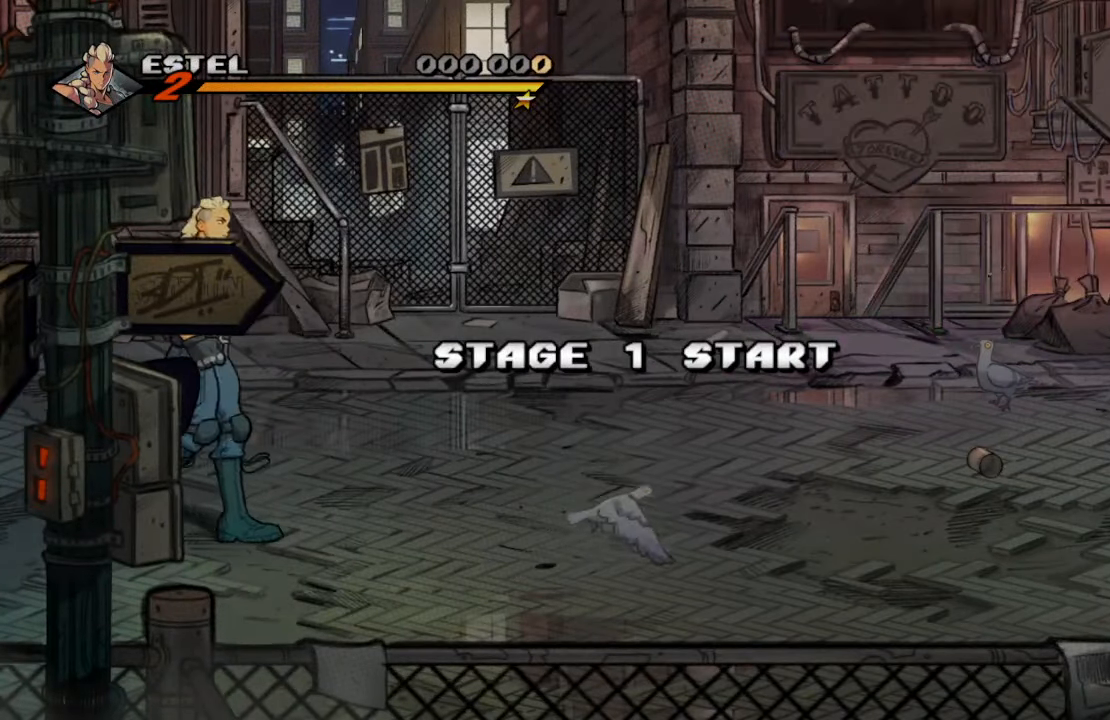
{"buttons": ["DPAD_UP", "DPAD_RIGHT"], "left_stick": "center", "right_stick": "center", "events": []}
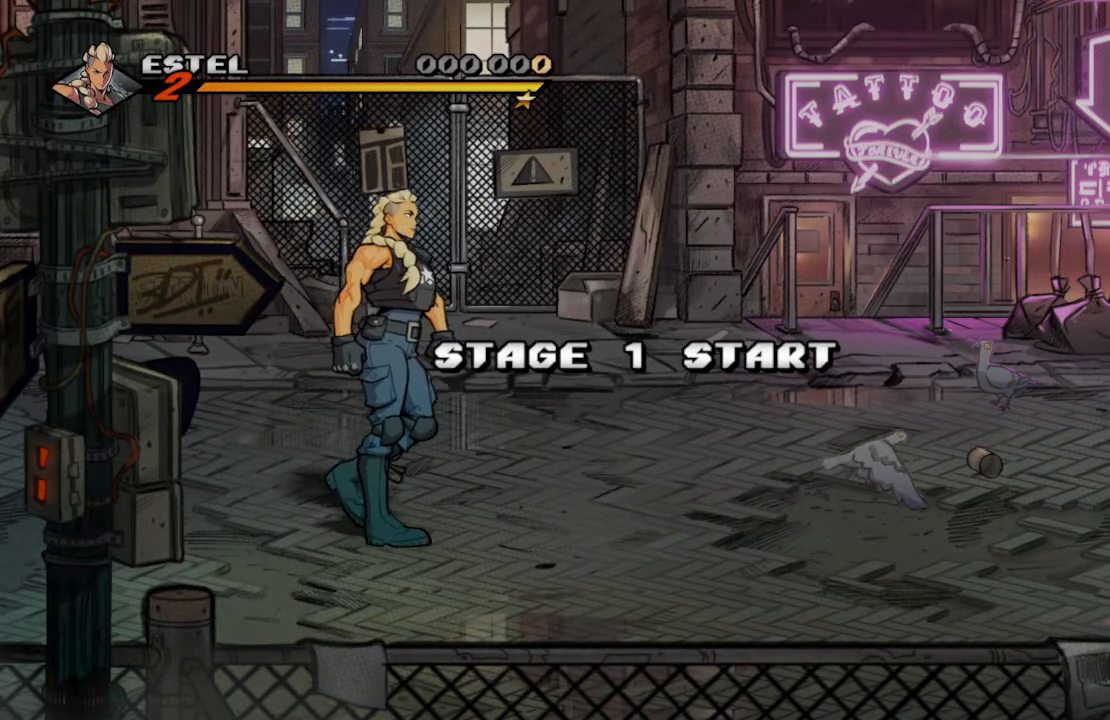
{"buttons": ["DPAD_UP", "DPAD_RIGHT"], "left_stick": "center", "right_stick": "center", "events": []}
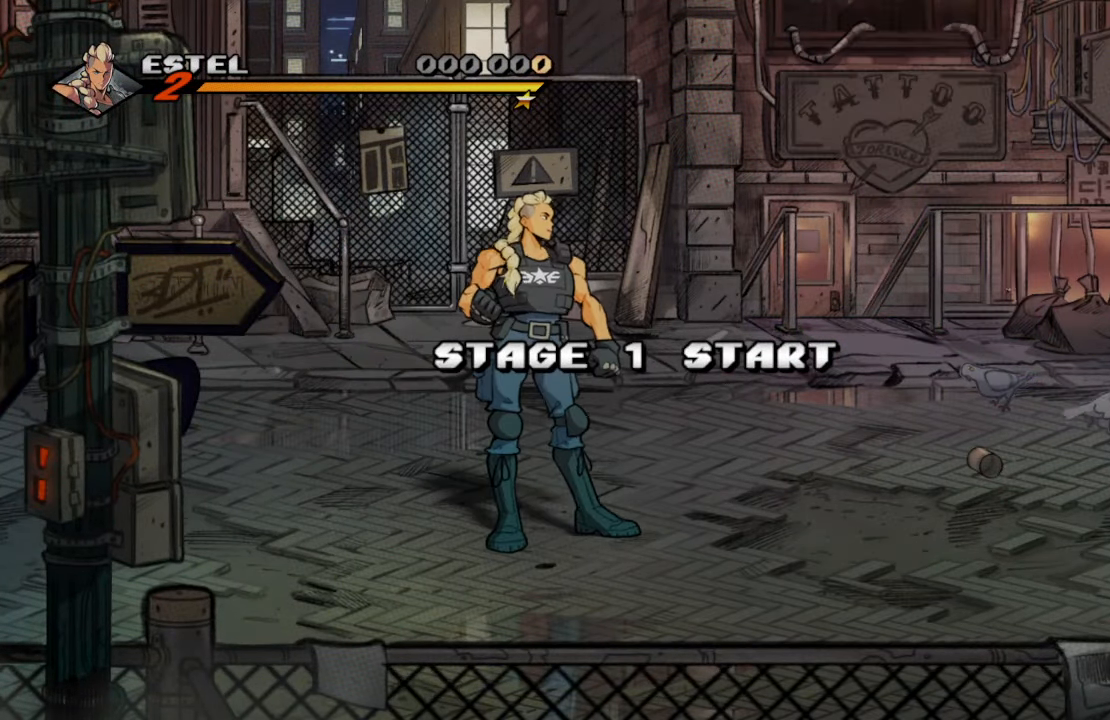
{"buttons": ["DPAD_UP", "DPAD_RIGHT"], "left_stick": "center", "right_stick": "center", "events": []}
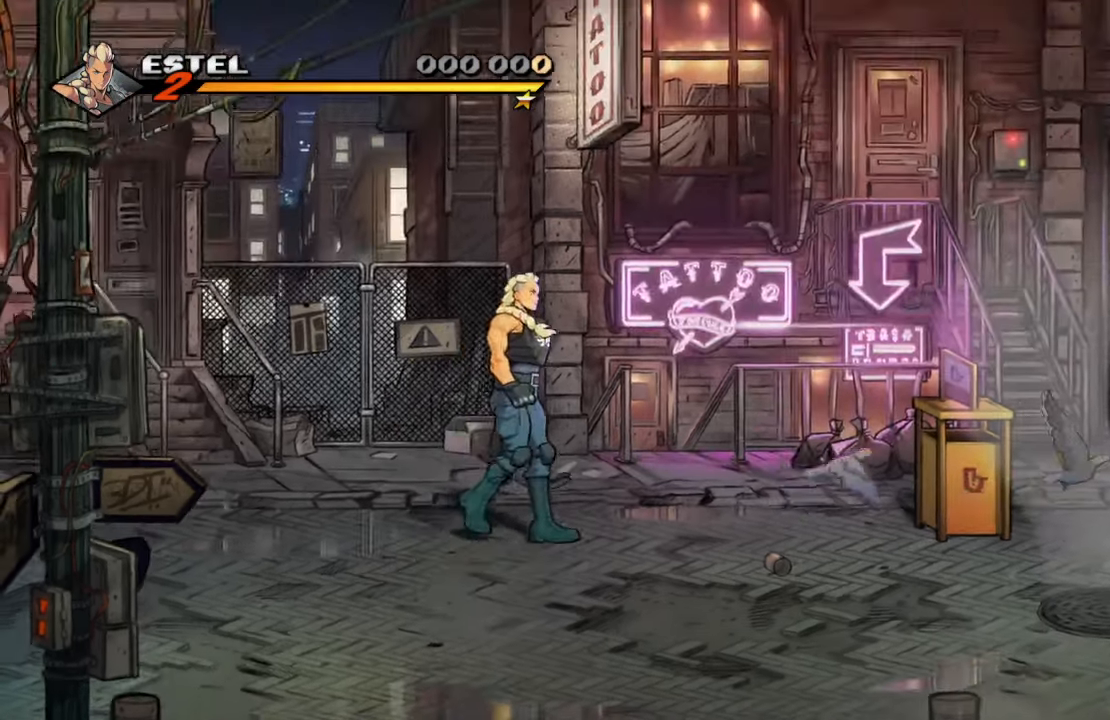
{"buttons": [], "left_stick": "center", "right_stick": "center"}
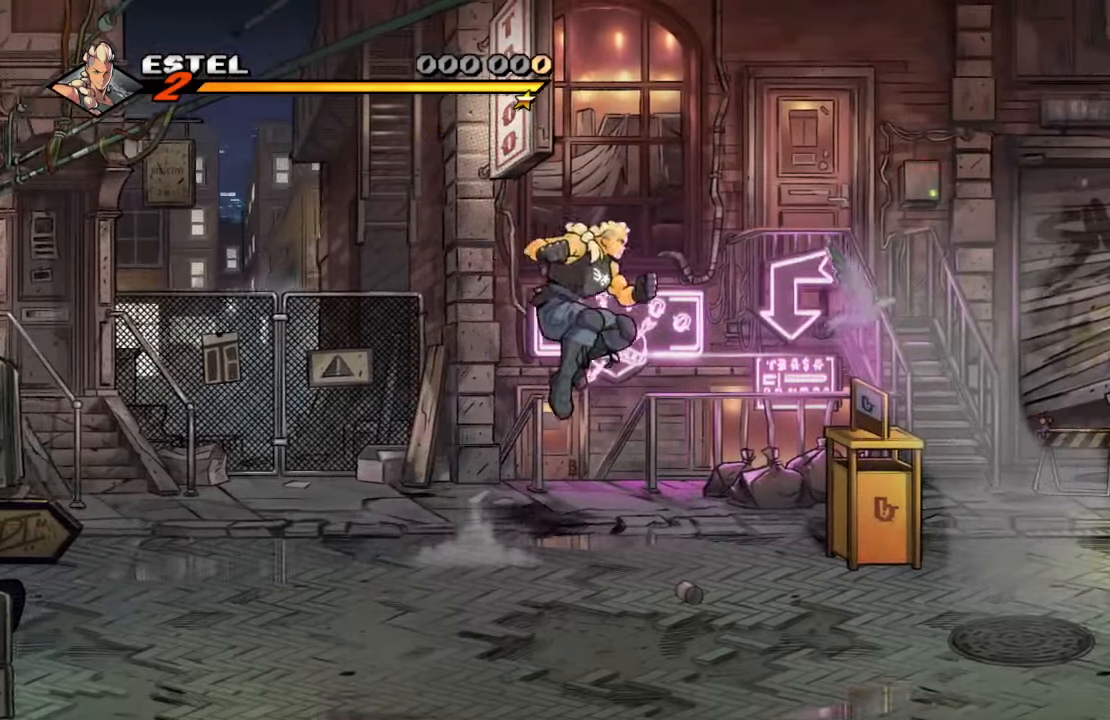
{"buttons": ["SQUARE", "DPAD_RIGHT"], "left_stick": "center", "right_stick": "center", "events": [[216, "DPAD_RIGHT", "down"], [283, "DPAD_RIGHT", "up"], [333, "DPAD_RIGHT", "down"], [400, "SQUARE", "down"]]}
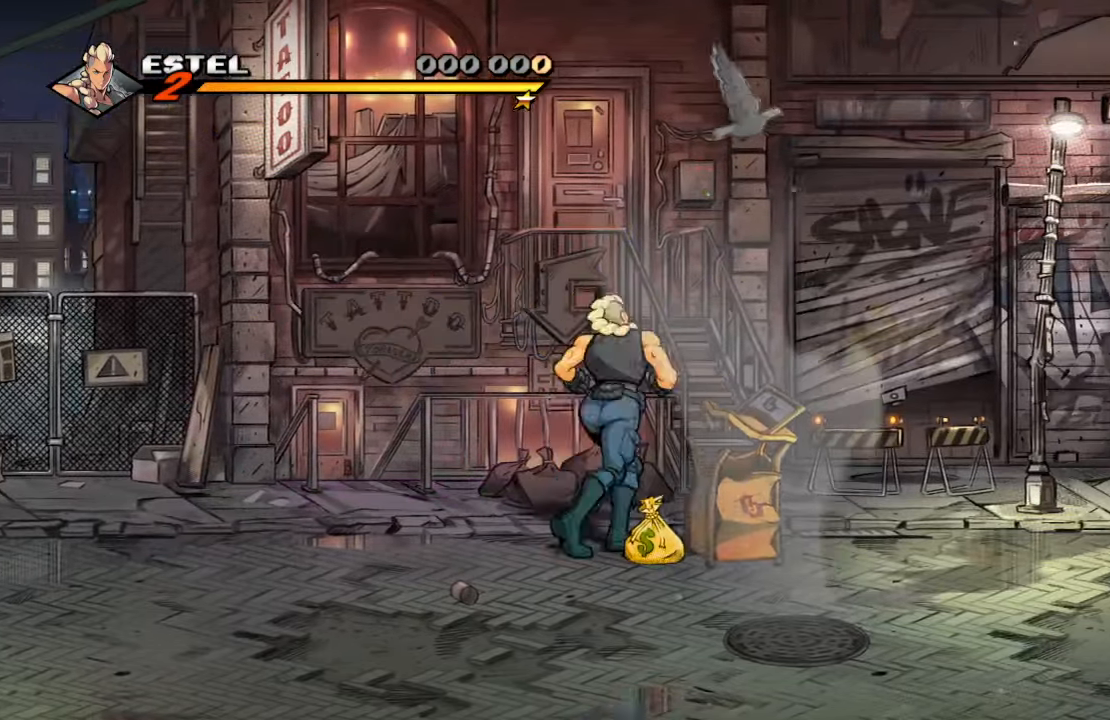
{"buttons": ["TRIANGLE", "DPAD_RIGHT"], "left_stick": "center", "right_stick": "center", "events": [[100, "SQUARE", "up"], [183, "TRIANGLE", "down"]]}
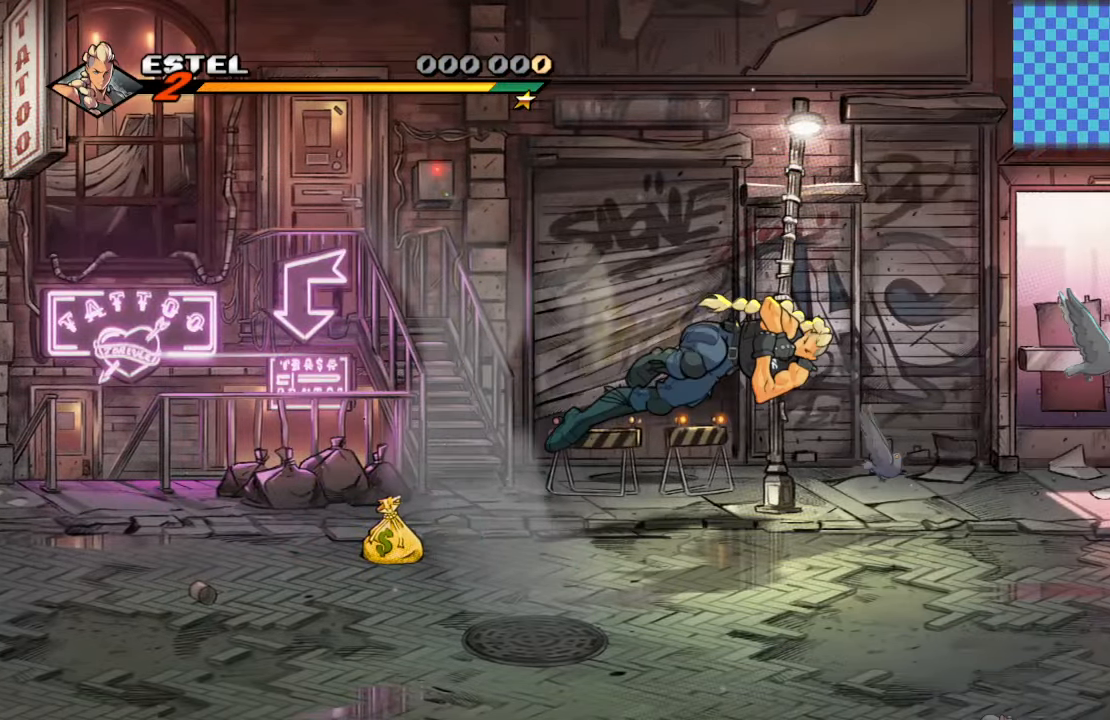
{"buttons": ["DPAD_RIGHT"], "left_stick": "center", "right_stick": "center", "events": [[50, "TRIANGLE", "up"]]}
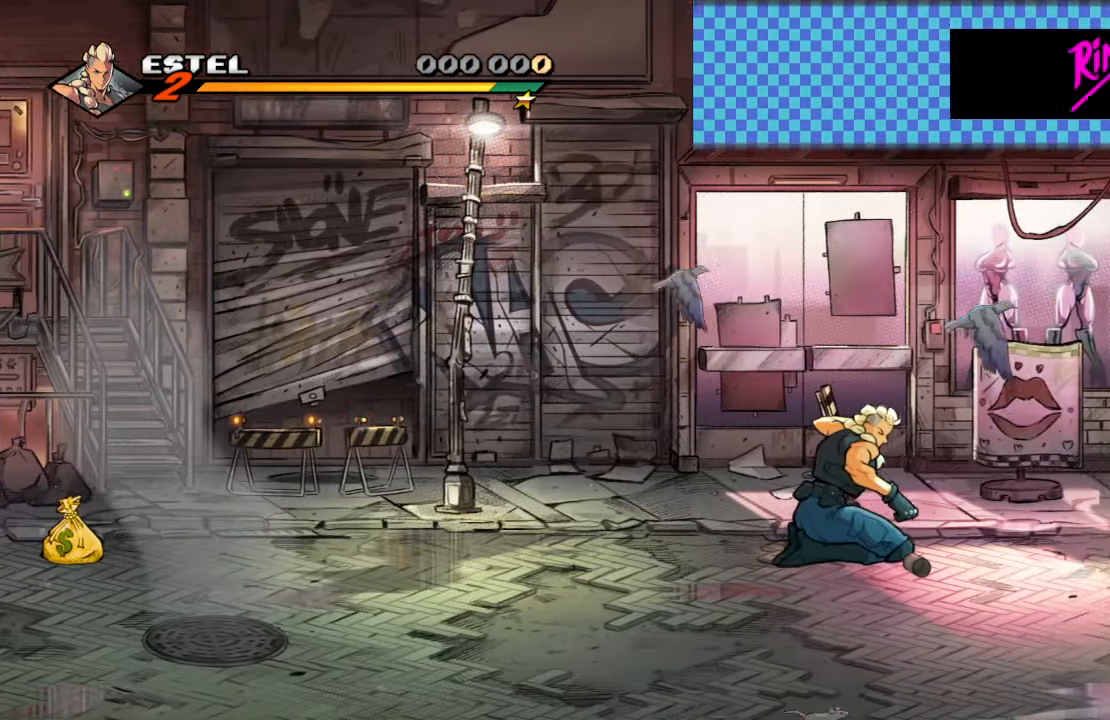
{"buttons": ["DPAD_DOWN", "DPAD_RIGHT"], "left_stick": "center", "right_stick": "center", "events": [[16, "DPAD_DOWN", "down"]]}
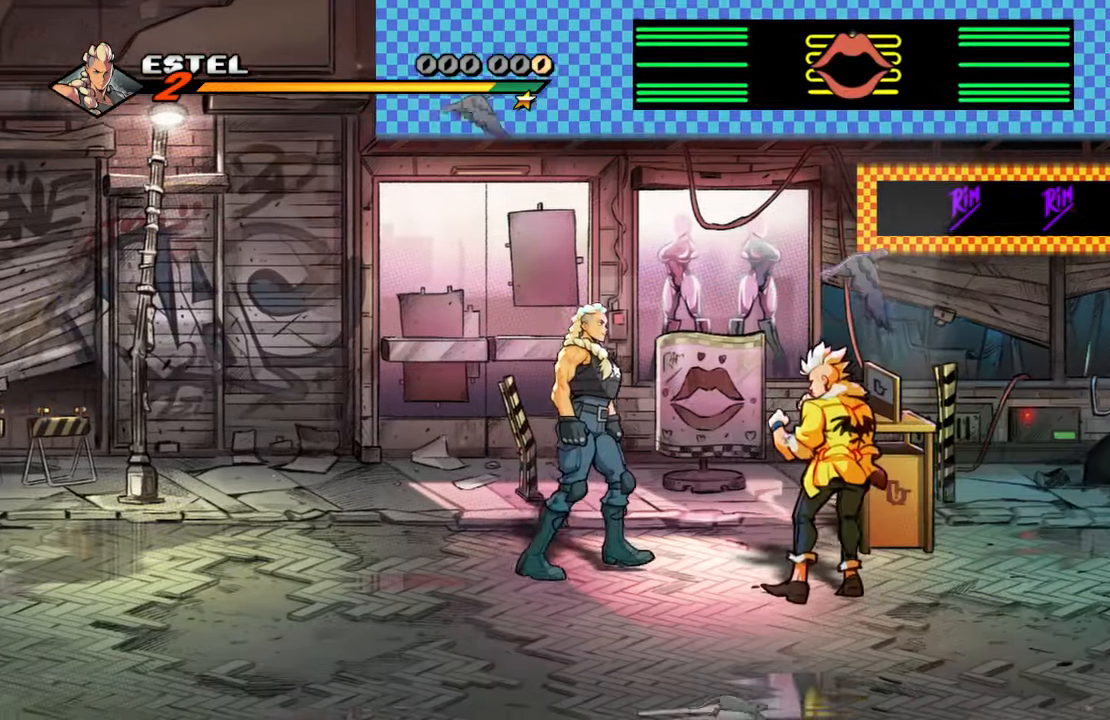
{"buttons": ["SQUARE"], "left_stick": "center", "right_stick": "center", "events": [[183, "SQUARE", "down"], [233, "DPAD_DOWN", "up"], [266, "SQUARE", "up"], [283, "DPAD_RIGHT", "up"], [333, "SQUARE", "down"], [433, "SQUARE", "up"], [483, "SQUARE", "down"]]}
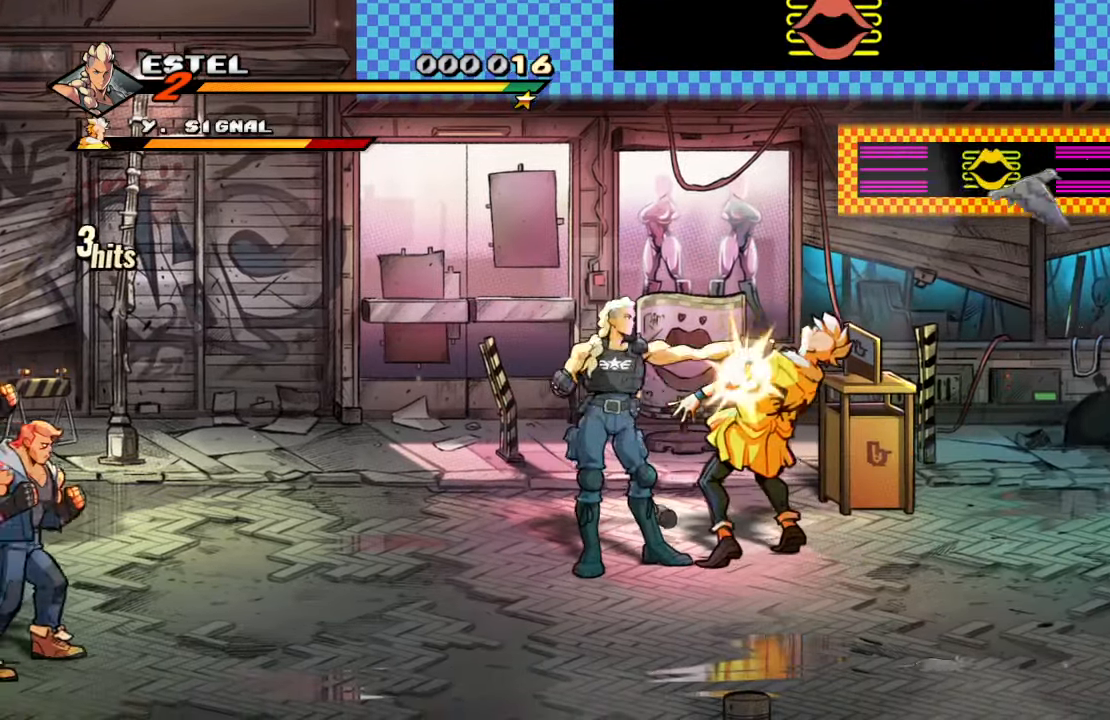
{"buttons": ["DPAD_RIGHT"], "left_stick": "center", "right_stick": "center", "events": [[100, "SQUARE", "up"], [150, "SQUARE", "down"], [283, "SQUARE", "up"], [333, "SQUARE", "down"], [450, "DPAD_RIGHT", "down"], [483, "SQUARE", "up"]]}
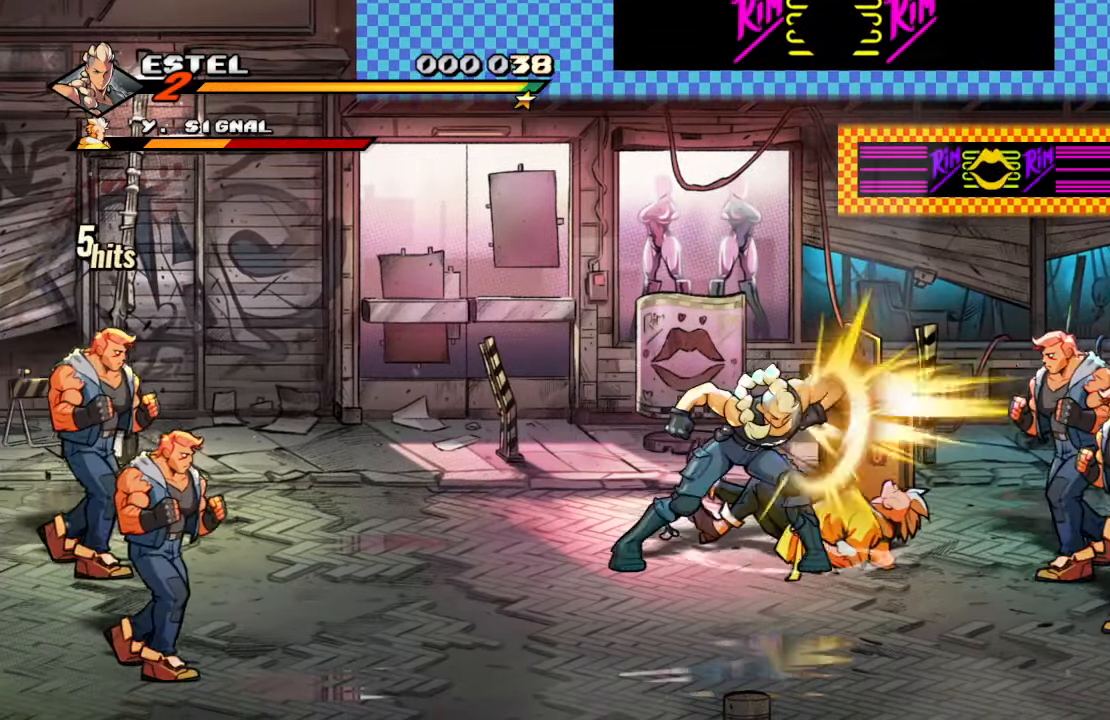
{"buttons": ["SQUARE", "DPAD_RIGHT"], "left_stick": "center", "right_stick": "center", "events": [[33, "SQUARE", "down"], [150, "SQUARE", "up"], [216, "SQUARE", "down"]]}
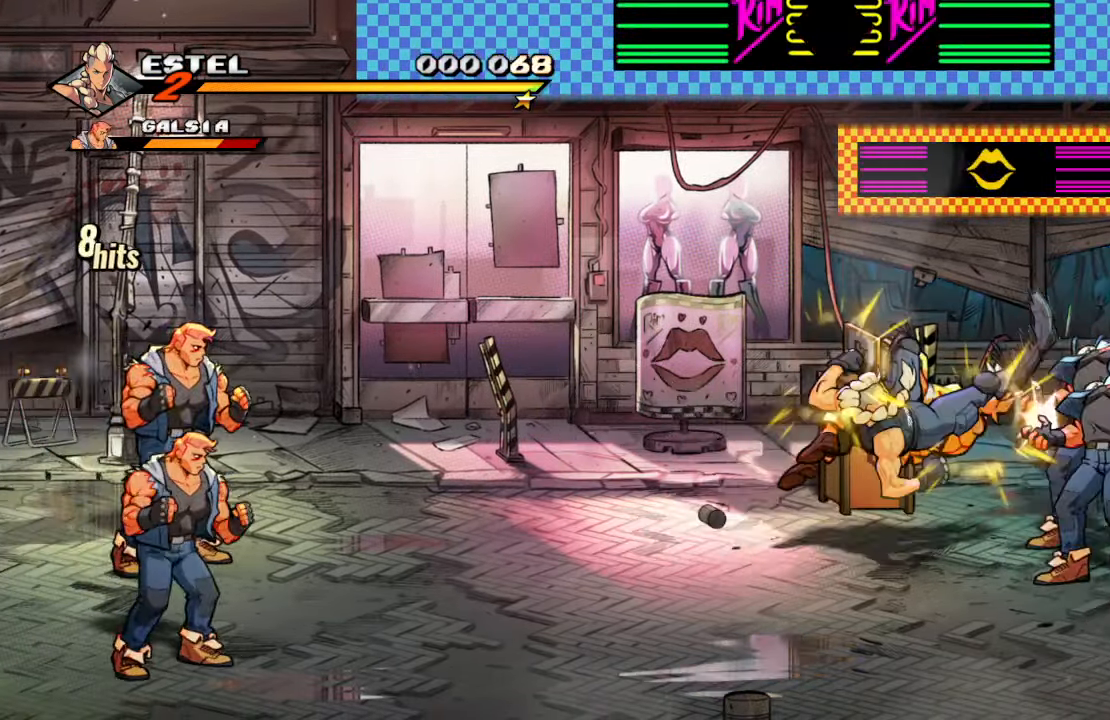
{"buttons": [], "left_stick": "center", "right_stick": "center", "events": [[166, "DPAD_RIGHT", "up"], [166, "SQUARE", "up"]]}
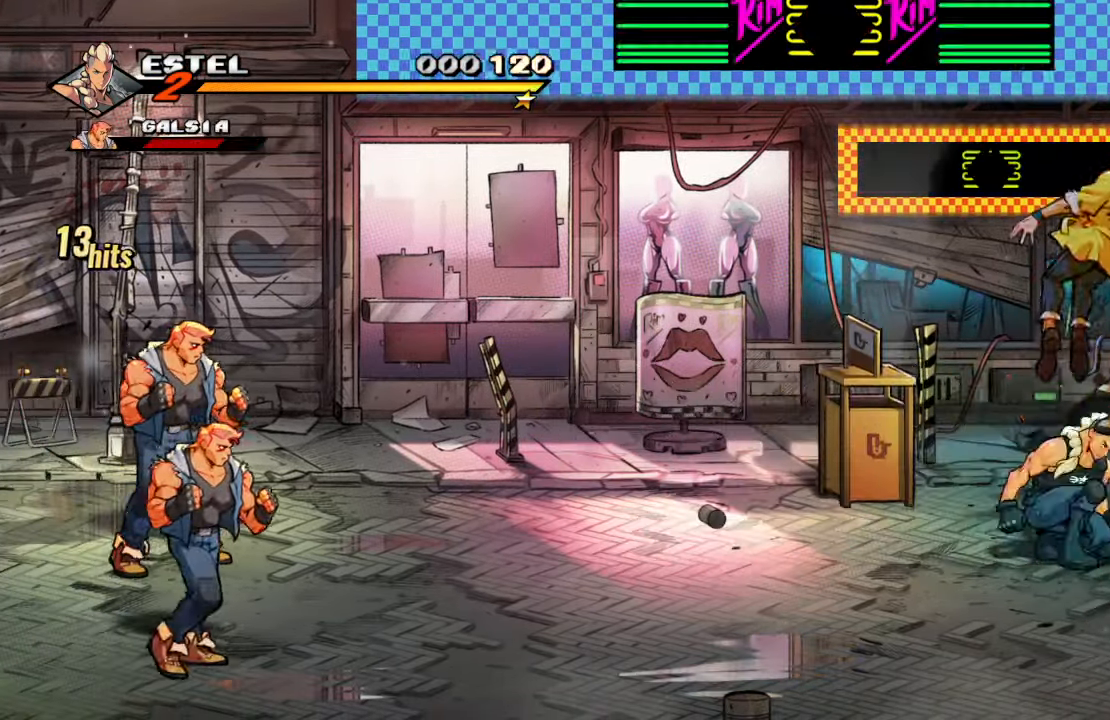
{"buttons": ["DPAD_DOWN", "DPAD_LEFT"], "left_stick": "center", "right_stick": "center", "events": [[83, "SQUARE", "down"], [250, "SQUARE", "up"], [300, "DPAD_LEFT", "down"], [333, "DPAD_DOWN", "down"]]}
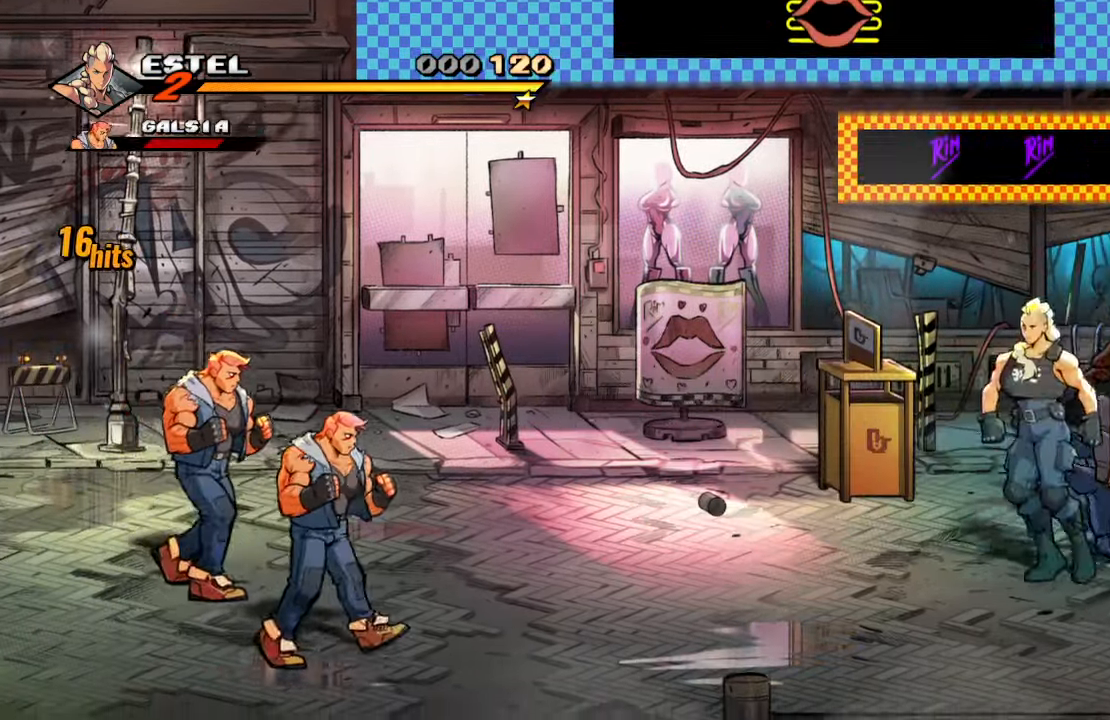
{"buttons": ["DPAD_DOWN"], "left_stick": "center", "right_stick": "center", "events": [[33, "DPAD_LEFT", "up"], [66, "DPAD_RIGHT", "down"], [500, "DPAD_RIGHT", "up"]]}
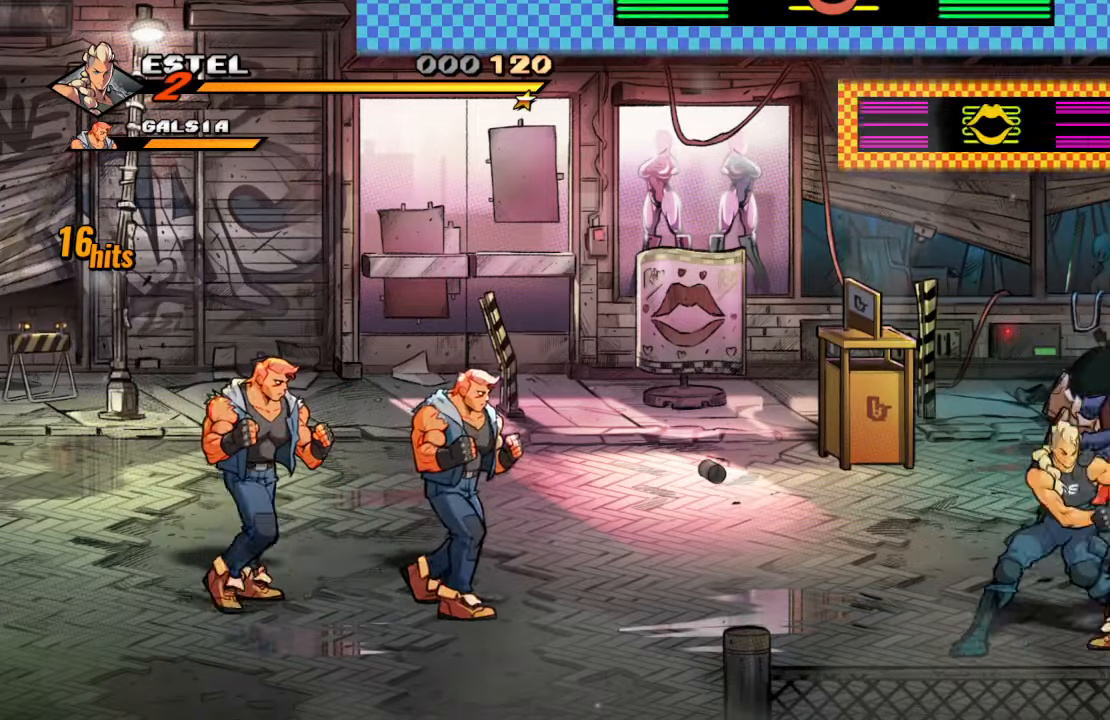
{"buttons": ["DPAD_UP", "DPAD_LEFT"], "left_stick": "center", "right_stick": "center", "events": [[17, "DPAD_LEFT", "down"], [67, "SQUARE", "down"], [83, "DPAD_DOWN", "up"], [283, "DPAD_LEFT", "up"], [350, "SQUARE", "up"], [450, "DPAD_LEFT", "down"], [450, "DPAD_UP", "down"]]}
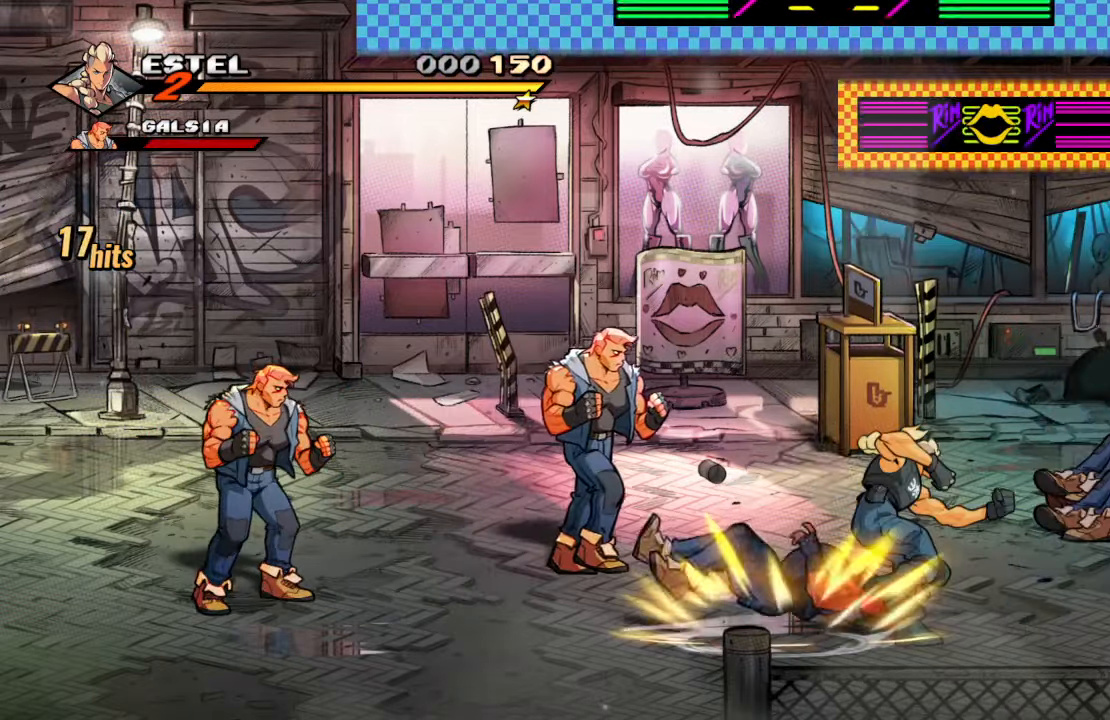
{"buttons": ["DPAD_UP", "DPAD_LEFT"], "left_stick": "center", "right_stick": "center", "events": [[133, "SQUARE", "down"], [217, "SQUARE", "up"]]}
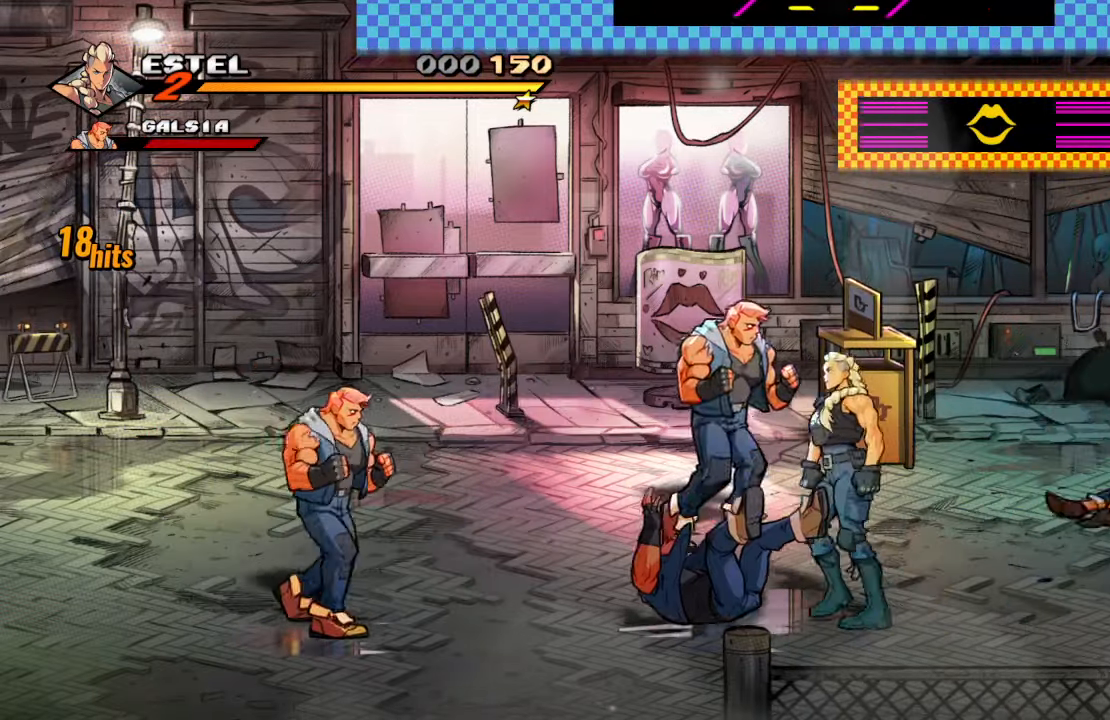
{"buttons": ["DPAD_UP", "DPAD_RIGHT"], "left_stick": "center", "right_stick": "center", "events": [[117, "DPAD_LEFT", "up"], [150, "DPAD_RIGHT", "down"]]}
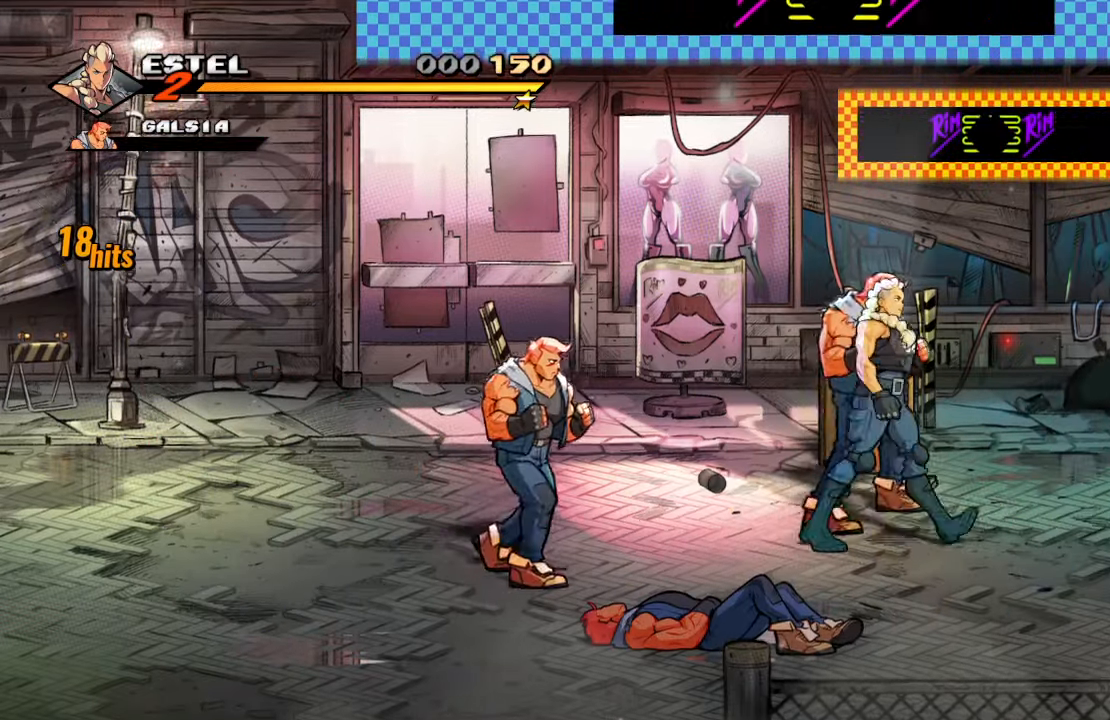
{"buttons": [], "left_stick": "center", "right_stick": "center", "events": [[67, "DPAD_RIGHT", "up"], [83, "DPAD_LEFT", "down"], [117, "SQUARE", "down"], [317, "DPAD_UP", "up"], [350, "DPAD_LEFT", "up"], [400, "SQUARE", "up"]]}
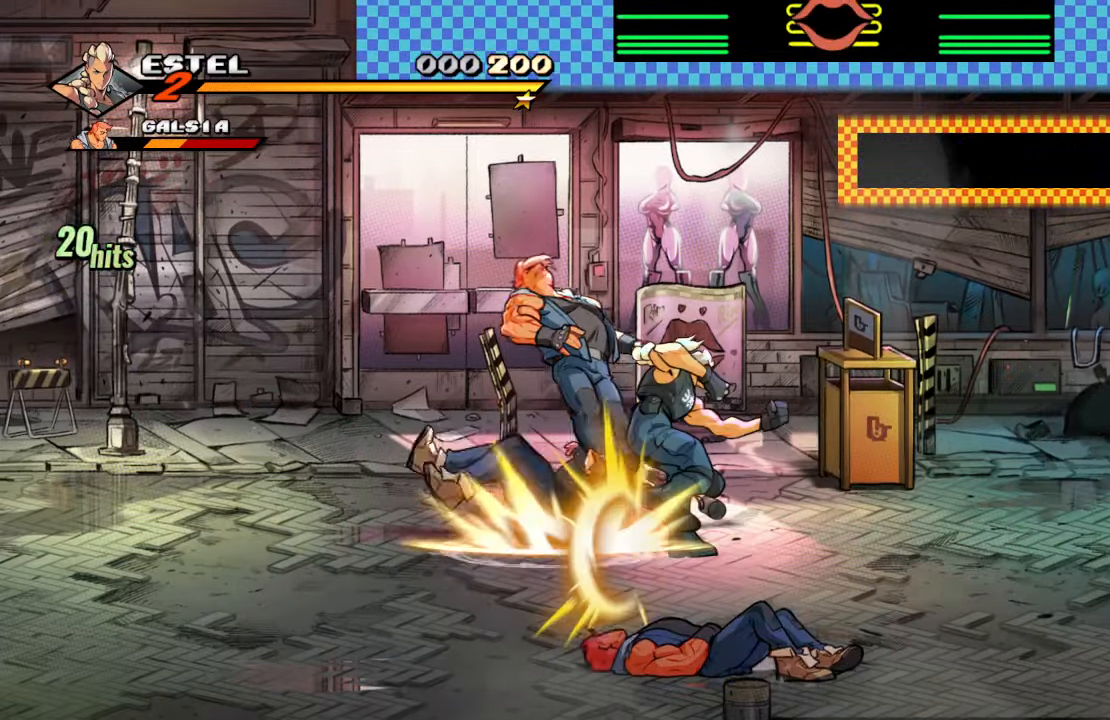
{"buttons": ["DPAD_LEFT"], "left_stick": "center", "right_stick": "center", "events": [[33, "DPAD_LEFT", "down"]]}
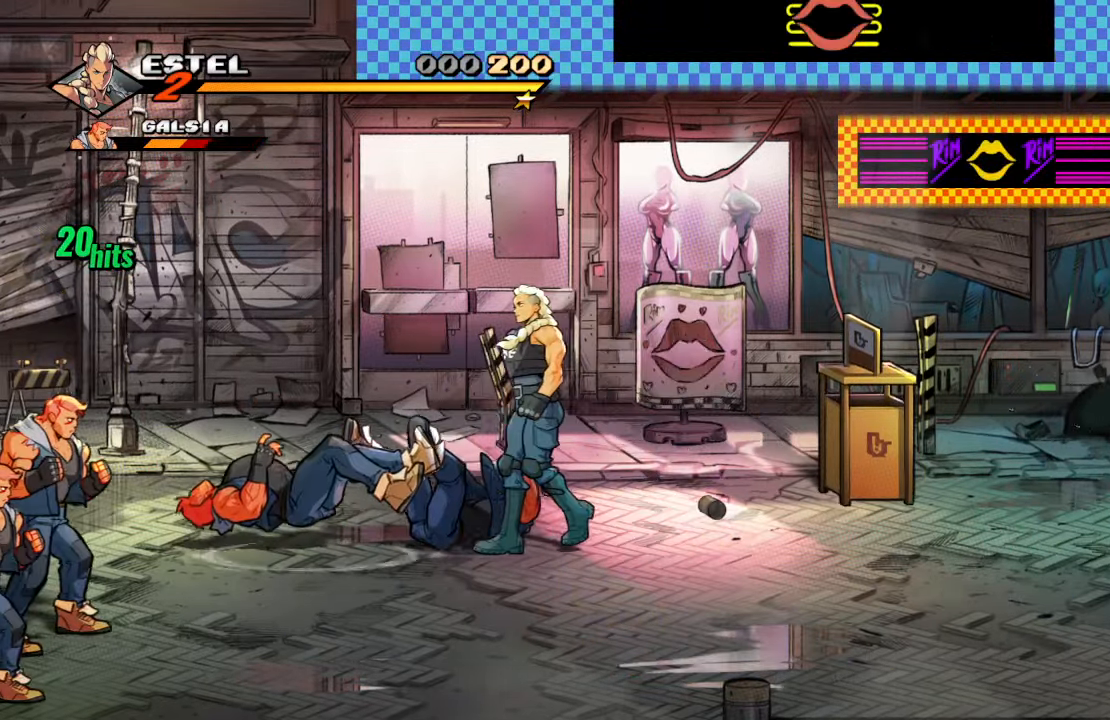
{"buttons": ["DPAD_LEFT"], "left_stick": "center", "right_stick": "center", "events": [[417, "DPAD_DOWN", "down"], [500, "DPAD_DOWN", "up"]]}
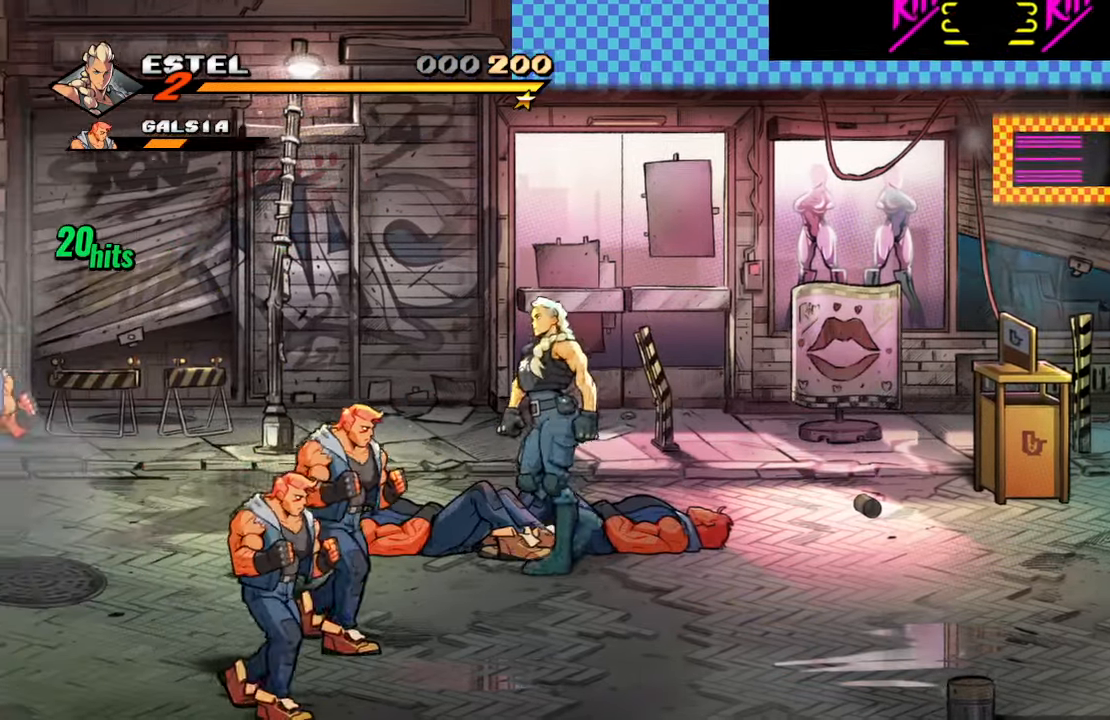
{"buttons": ["SQUARE", "DPAD_RIGHT"], "left_stick": "center", "right_stick": "center", "events": [[400, "DPAD_UP", "down"], [467, "DPAD_LEFT", "up"], [467, "DPAD_RIGHT", "down"], [500, "DPAD_UP", "up"], [500, "SQUARE", "down"]]}
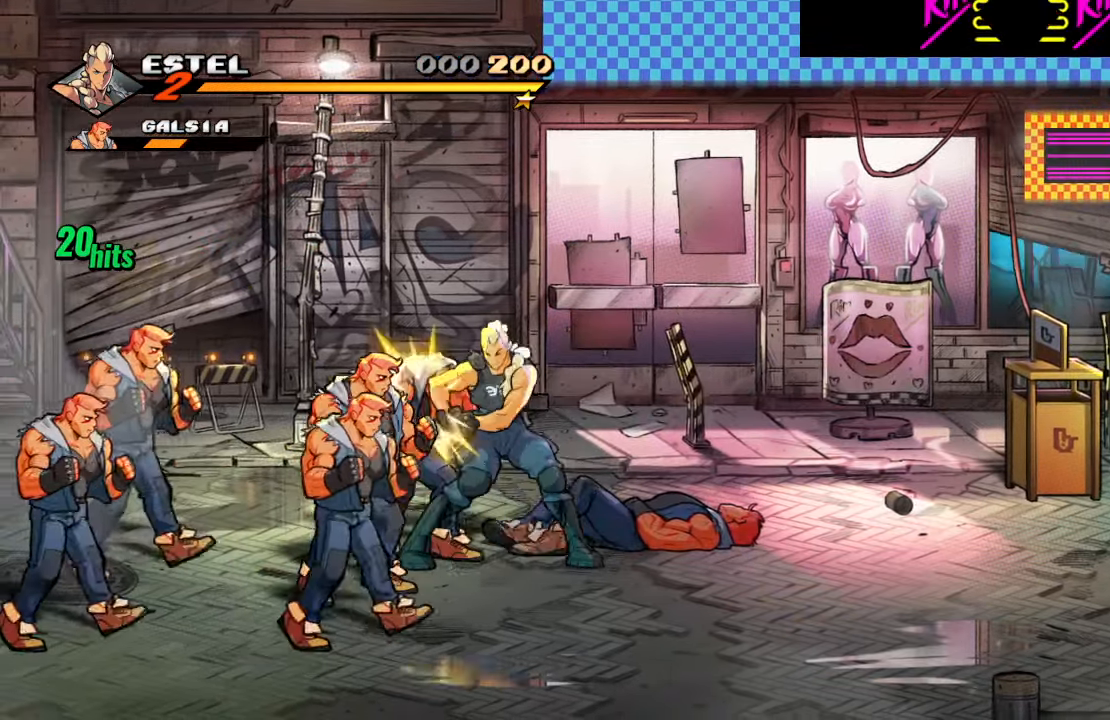
{"buttons": ["TRIANGLE", "DPAD_LEFT"], "left_stick": "center", "right_stick": "center", "events": [[183, "DPAD_RIGHT", "up"], [217, "SQUARE", "up"], [417, "DPAD_LEFT", "down"], [483, "TRIANGLE", "down"]]}
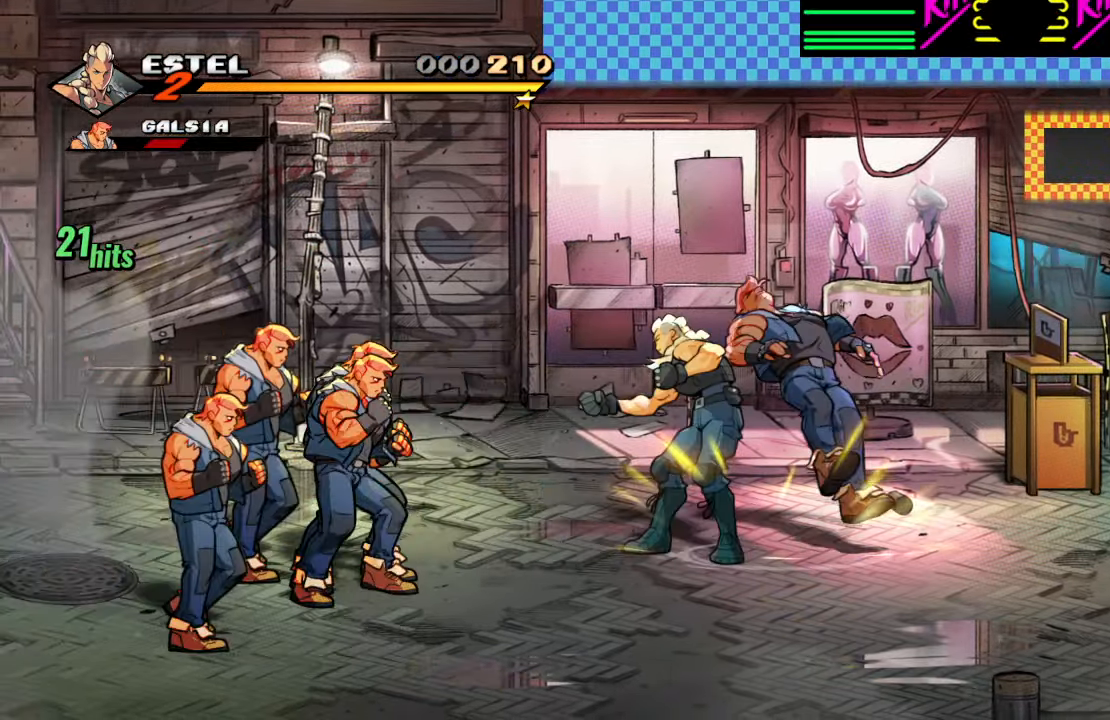
{"buttons": [], "left_stick": "center", "right_stick": "center", "events": [[150, "TRIANGLE", "up"], [250, "DPAD_LEFT", "up"]]}
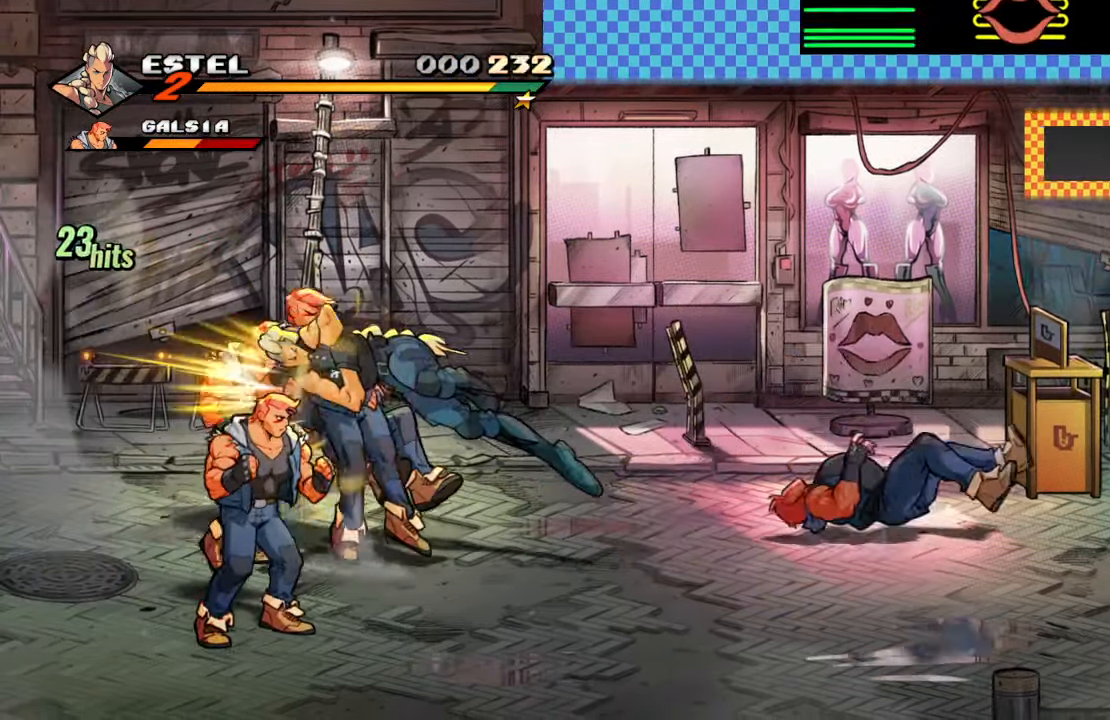
{"buttons": ["SQUARE"], "left_stick": "center", "right_stick": "center", "events": [[467, "SQUARE", "down"]]}
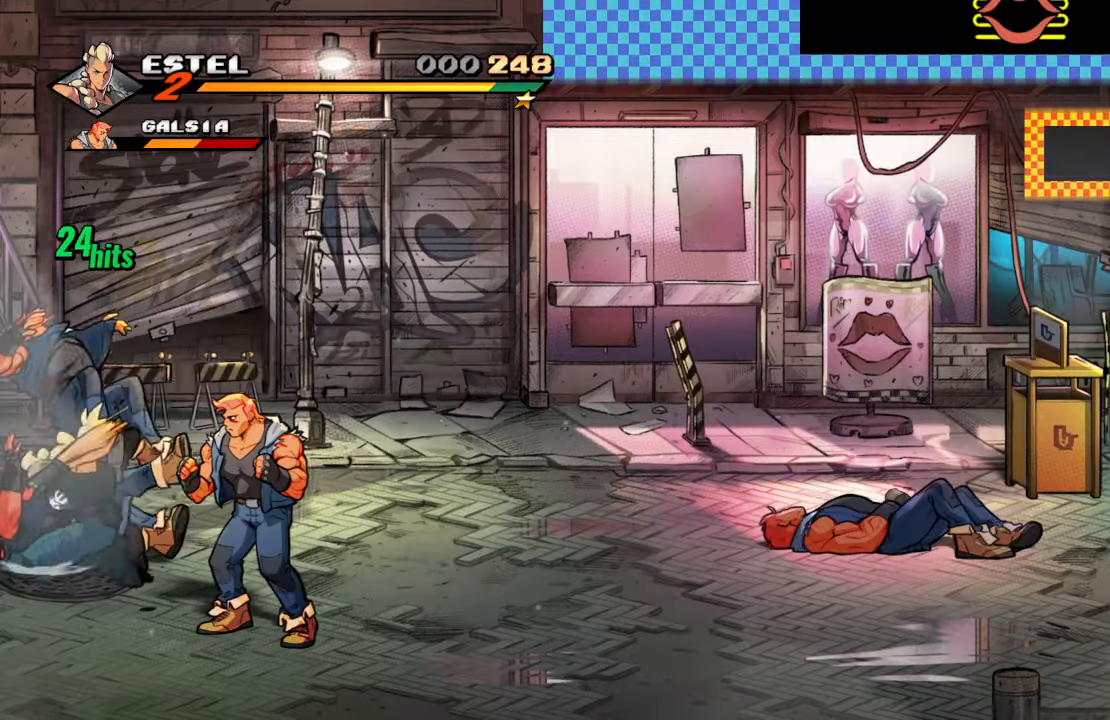
{"buttons": [], "left_stick": "center", "right_stick": "center", "events": [[67, "SQUARE", "up"], [117, "SQUARE", "down"], [234, "SQUARE", "up"]]}
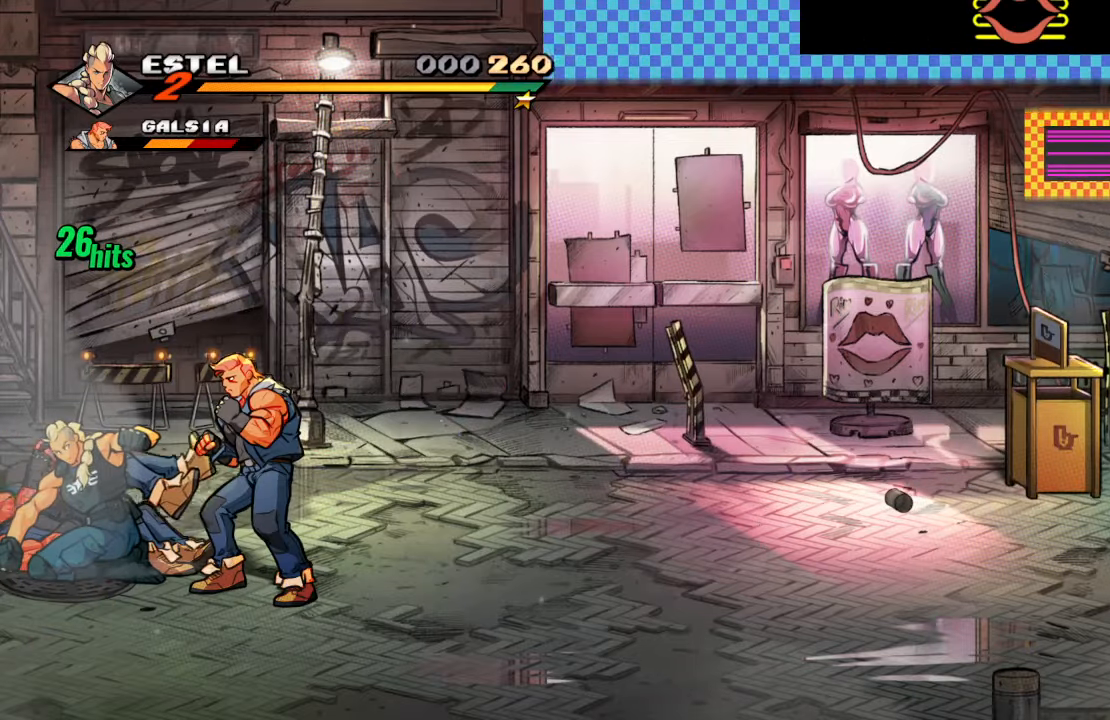
{"buttons": [], "left_stick": "center", "right_stick": "center", "events": []}
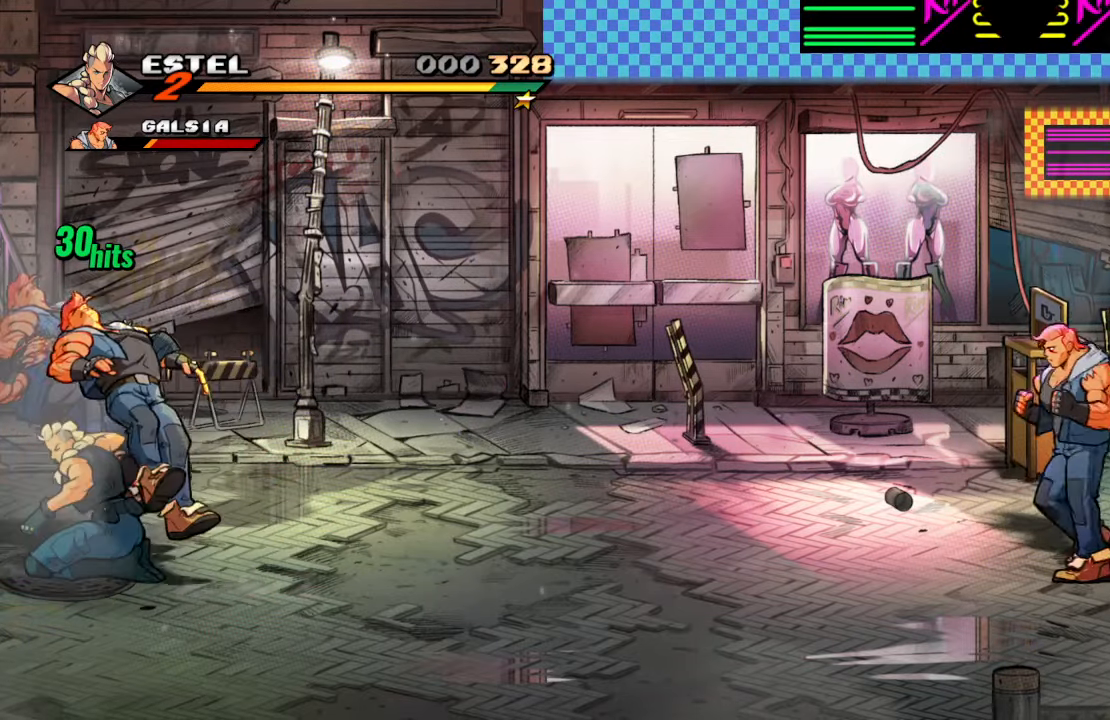
{"buttons": [], "left_stick": "center", "right_stick": "center", "events": [[17, "DPAD_RIGHT", "down"], [134, "CROSS", "down"], [184, "DPAD_LEFT", "down"], [184, "DPAD_RIGHT", "up"], [184, "DPAD_UP", "down"], [234, "CROSS", "up"], [267, "TRIANGLE", "down"], [300, "DPAD_UP", "up"], [384, "DPAD_LEFT", "up"], [400, "TRIANGLE", "up"]]}
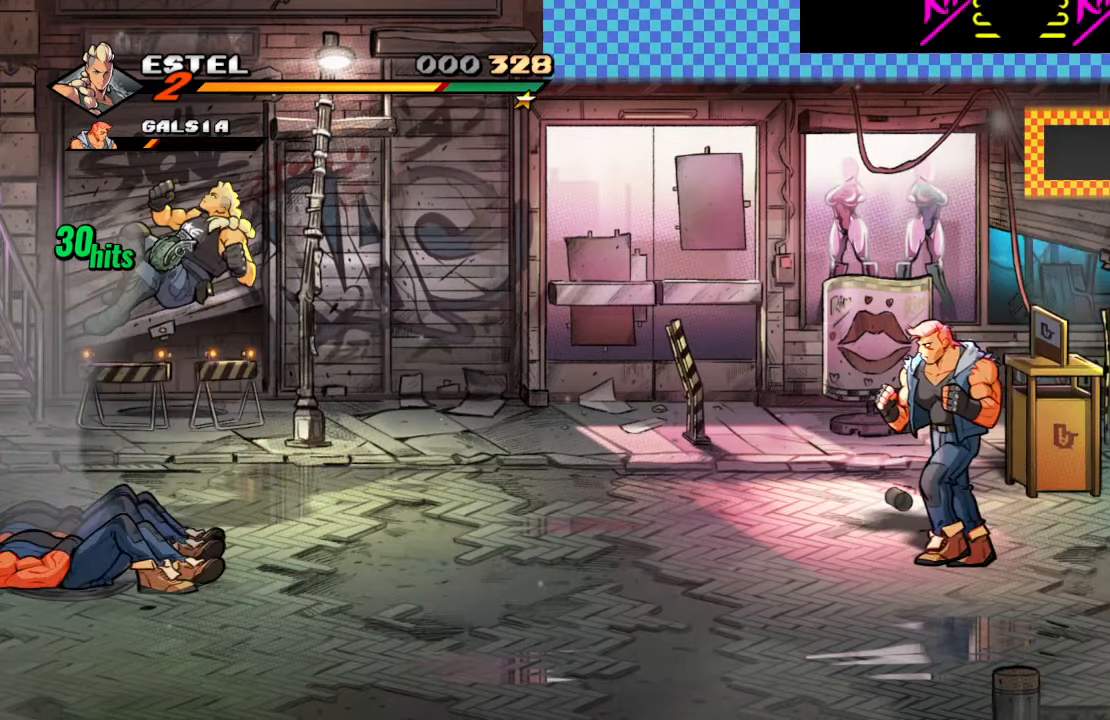
{"buttons": ["DPAD_RIGHT"], "left_stick": "center", "right_stick": "center", "events": [[34, "DPAD_RIGHT", "down"], [250, "TRIANGLE", "down"], [417, "TRIANGLE", "up"]]}
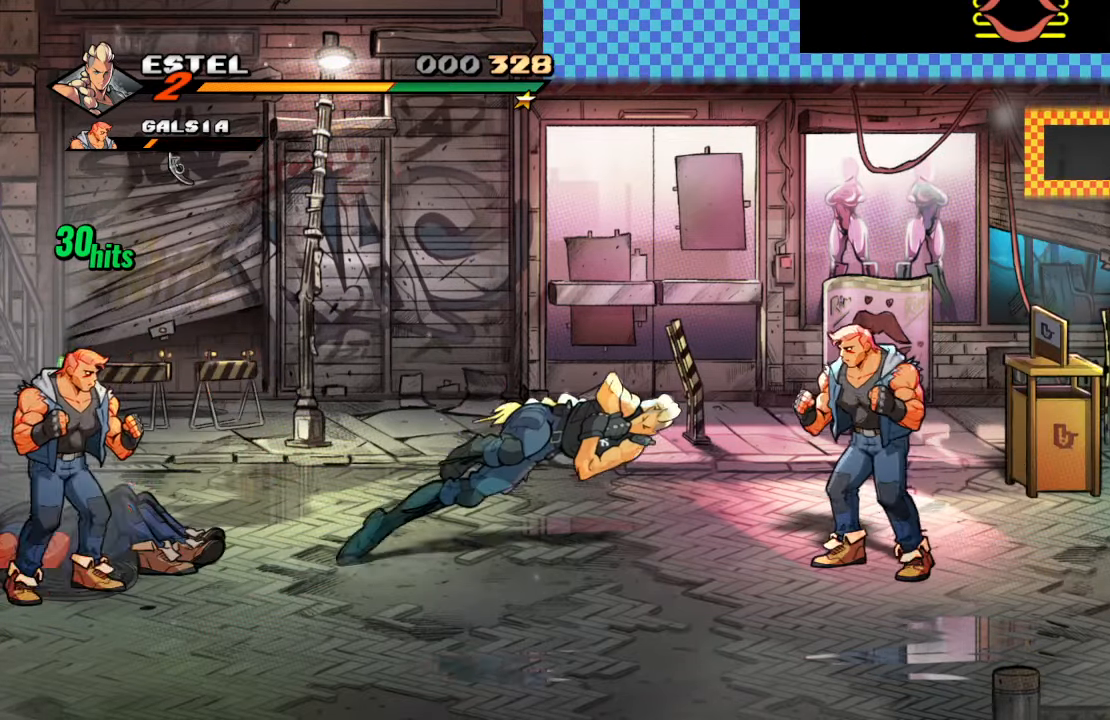
{"buttons": [], "left_stick": "center", "right_stick": "center", "events": [[134, "DPAD_RIGHT", "up"]]}
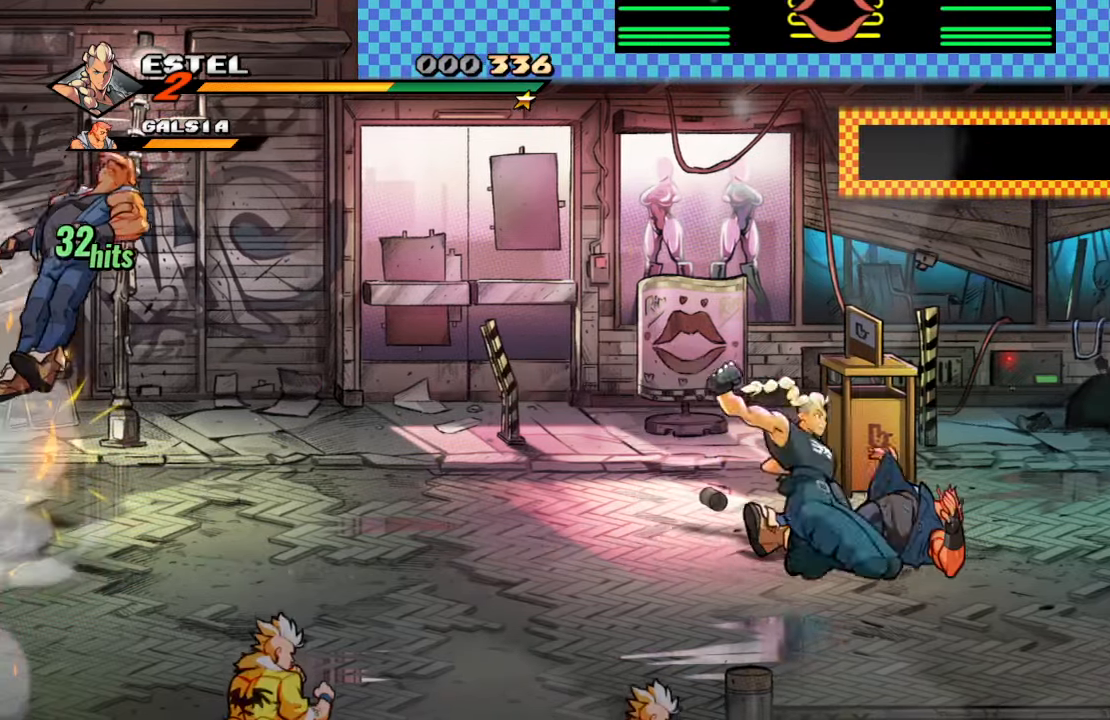
{"buttons": [], "left_stick": "center", "right_stick": "center", "events": [[150, "SQUARE", "down"], [234, "SQUARE", "up"], [300, "SQUARE", "down"], [367, "SQUARE", "up"], [434, "SQUARE", "down"], [500, "SQUARE", "up"]]}